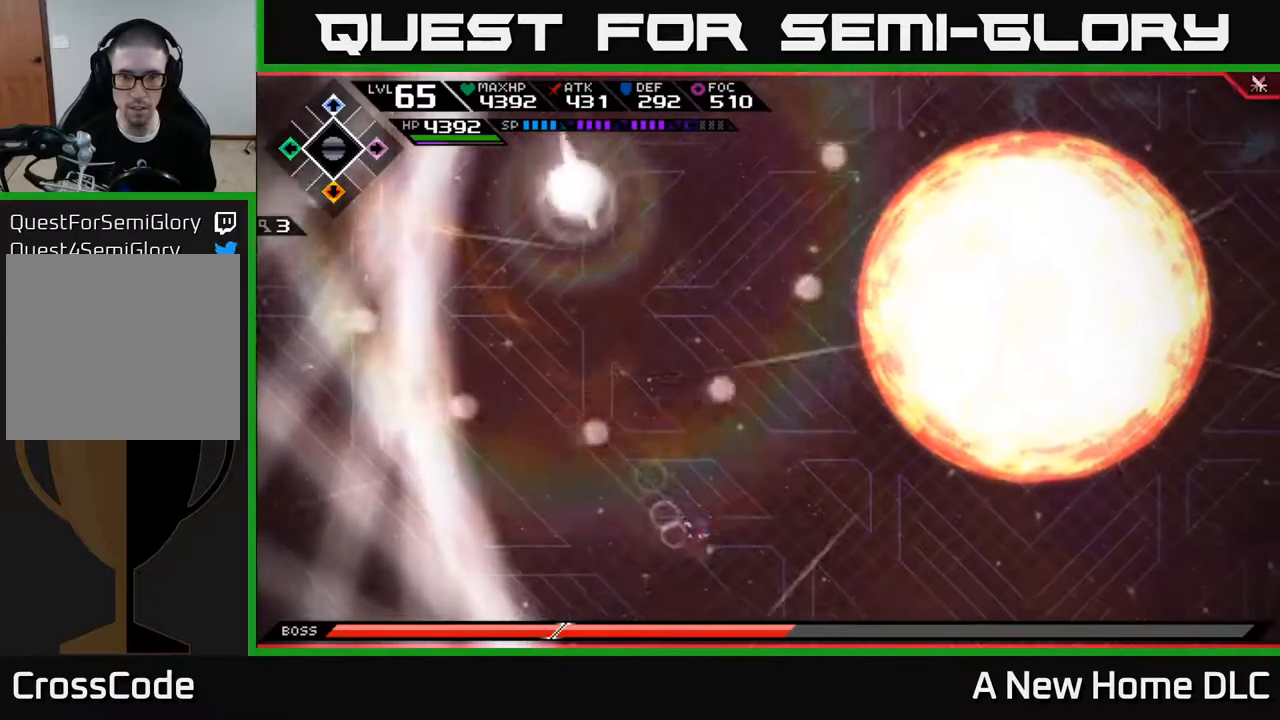
Gameplay with a controller (Xbox layout); each line is a JSON object with the inputs held at the frame after it. "events" lists button and stick changes between this image and that frame as [ms after this image, input, new state], when the widget could be followed in between.
{"buttons": [], "left_stick": "down-right", "right_stick": "center", "events": []}
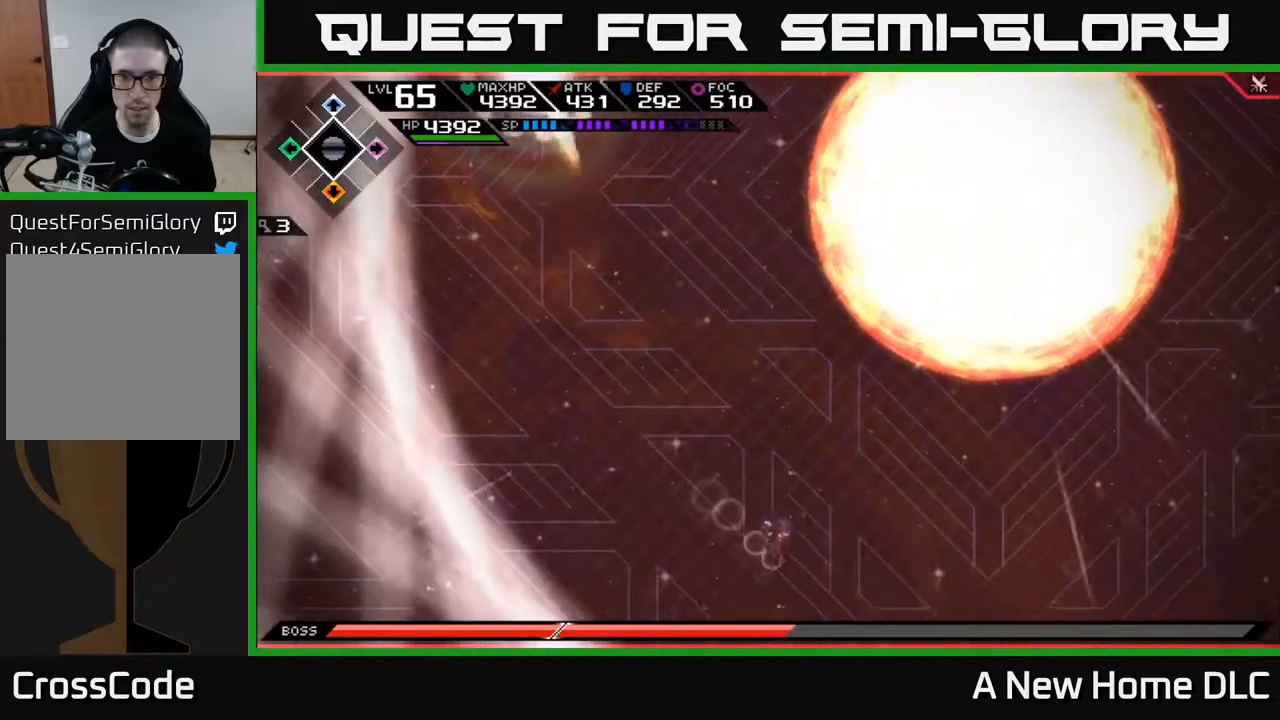
{"buttons": [], "left_stick": "right", "right_stick": "center", "events": [[67, "left_stick", "right"], [133, "L1", "down"], [250, "L1", "up"], [317, "L1", "down"], [383, "L1", "up"]]}
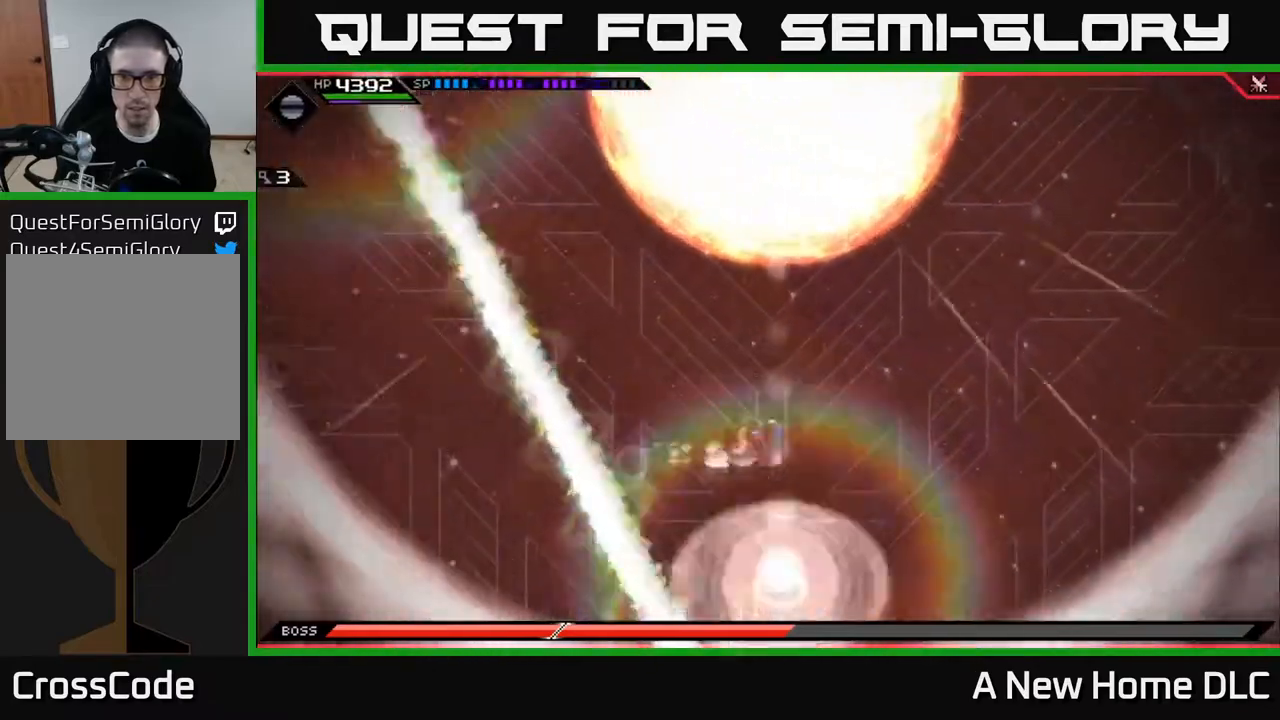
{"buttons": [], "left_stick": "right", "right_stick": "center", "events": []}
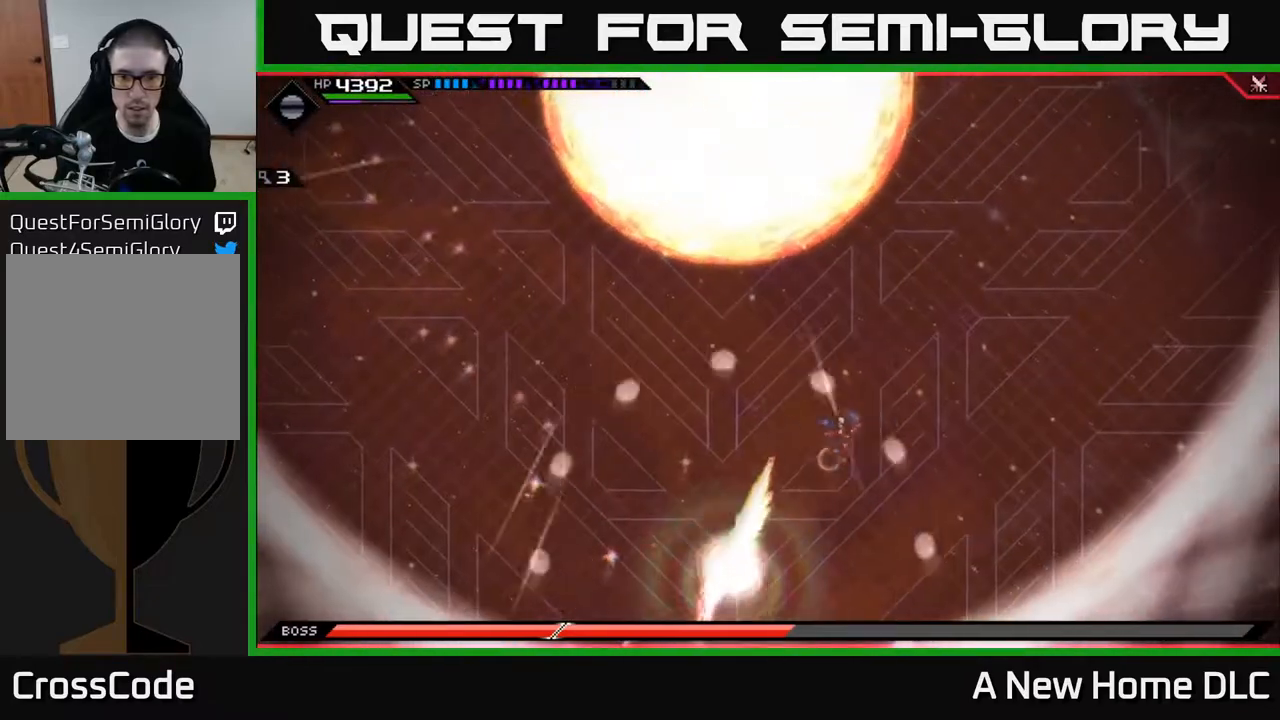
{"buttons": [], "left_stick": "right", "right_stick": "center", "events": [[150, "L1", "down"], [250, "L1", "up"], [317, "L1", "down"], [417, "L1", "up"]]}
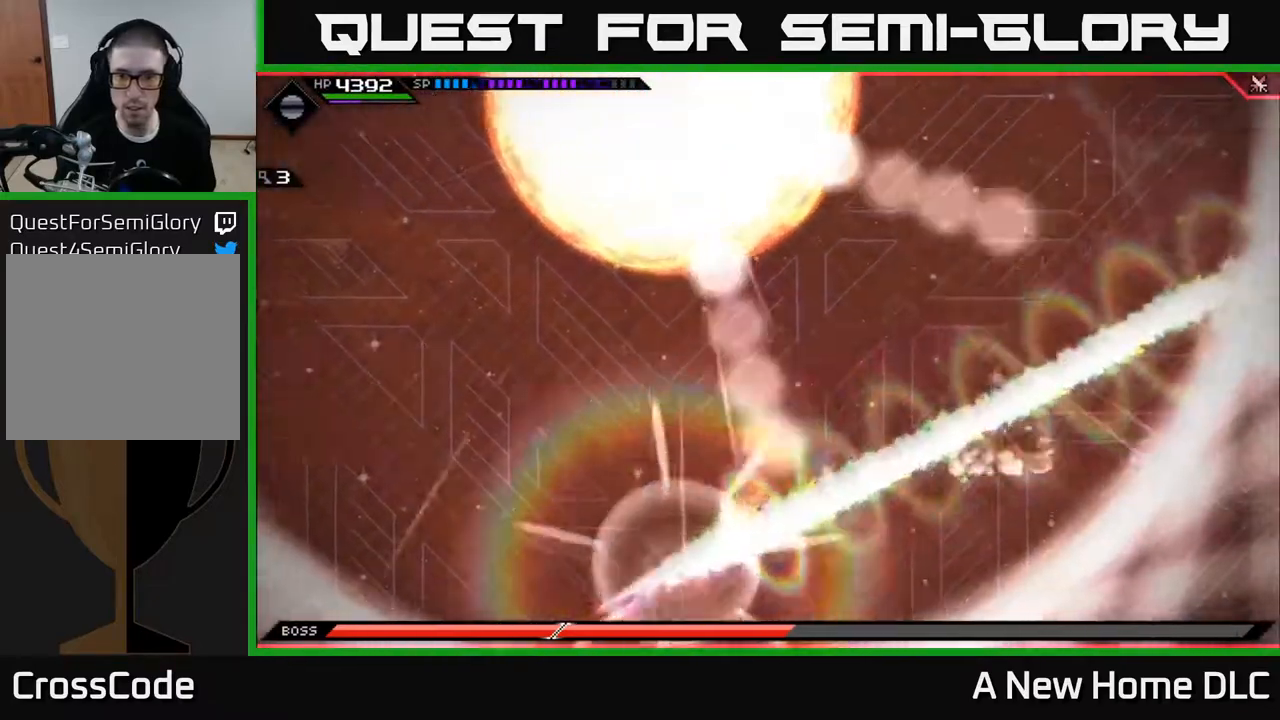
{"buttons": [], "left_stick": "up", "right_stick": "center", "events": [[17, "left_stick", "up"]]}
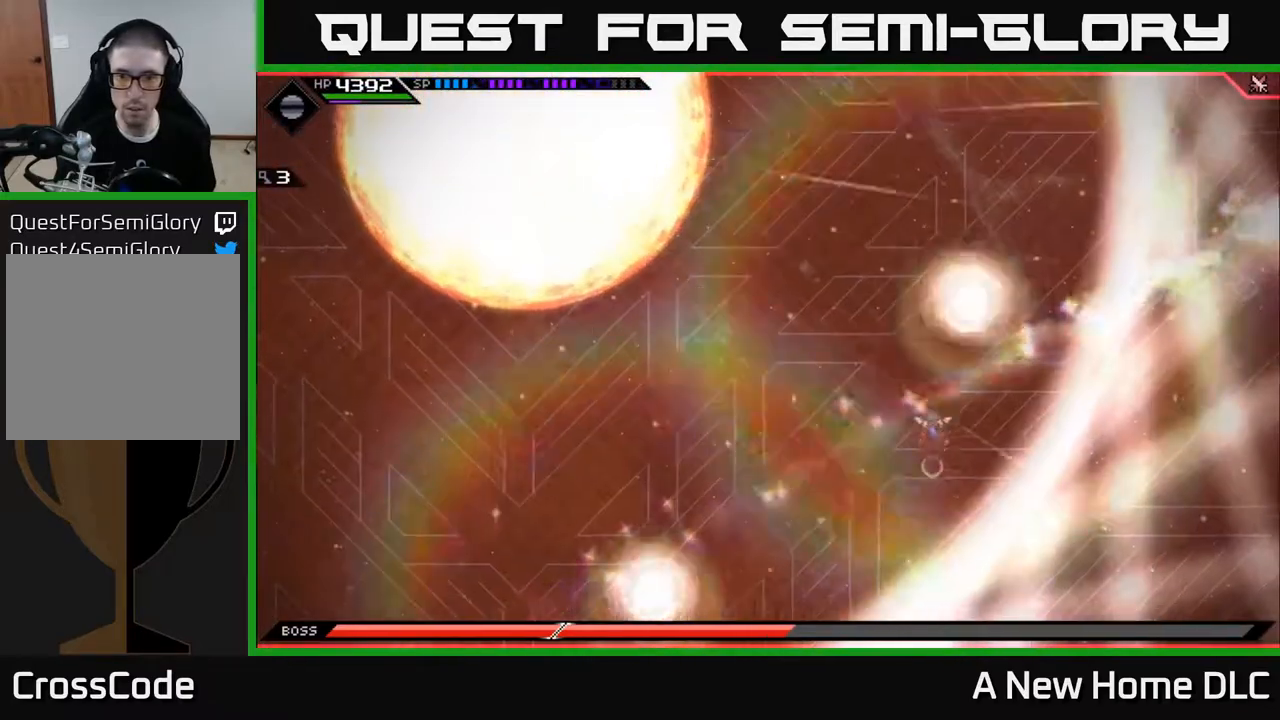
{"buttons": [], "left_stick": "up", "right_stick": "center", "events": [[100, "left_stick", "up-left"], [400, "left_stick", "up"]]}
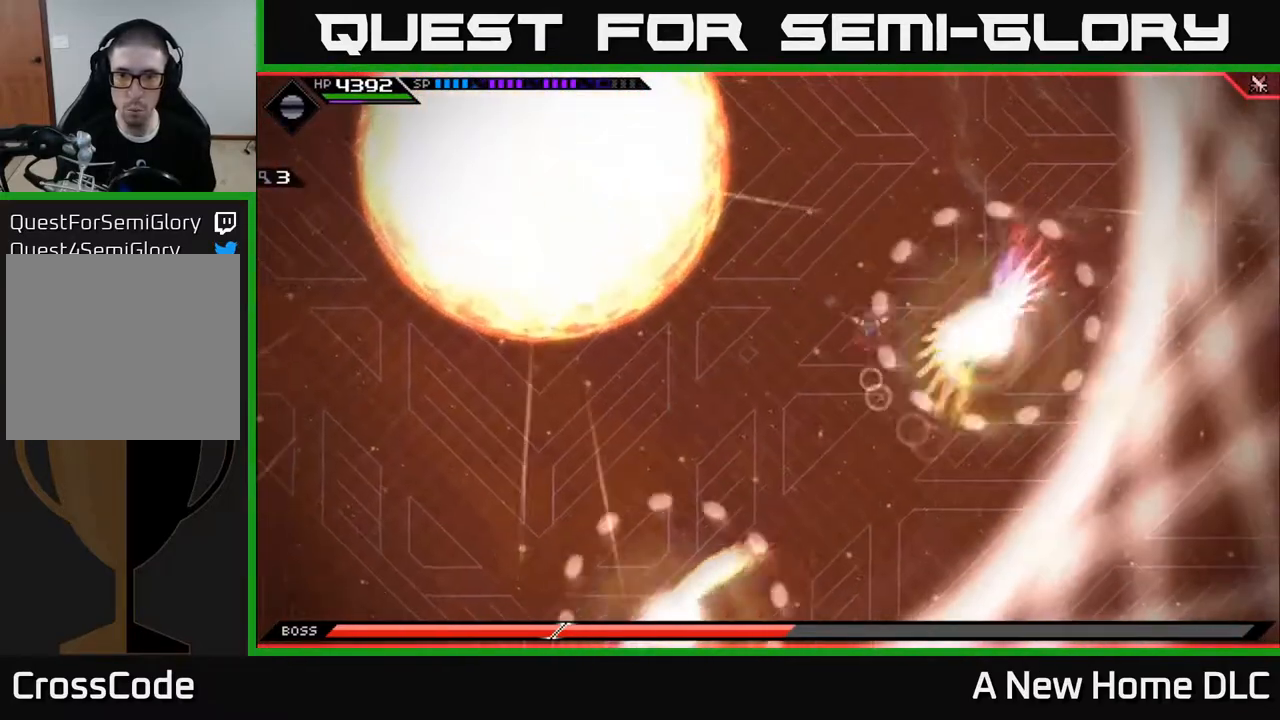
{"buttons": [], "left_stick": "up", "right_stick": "center", "events": [[17, "L1", "down"], [117, "L1", "up"], [133, "left_stick", "up-left"], [167, "L1", "down"], [267, "L1", "up"], [400, "left_stick", "up"]]}
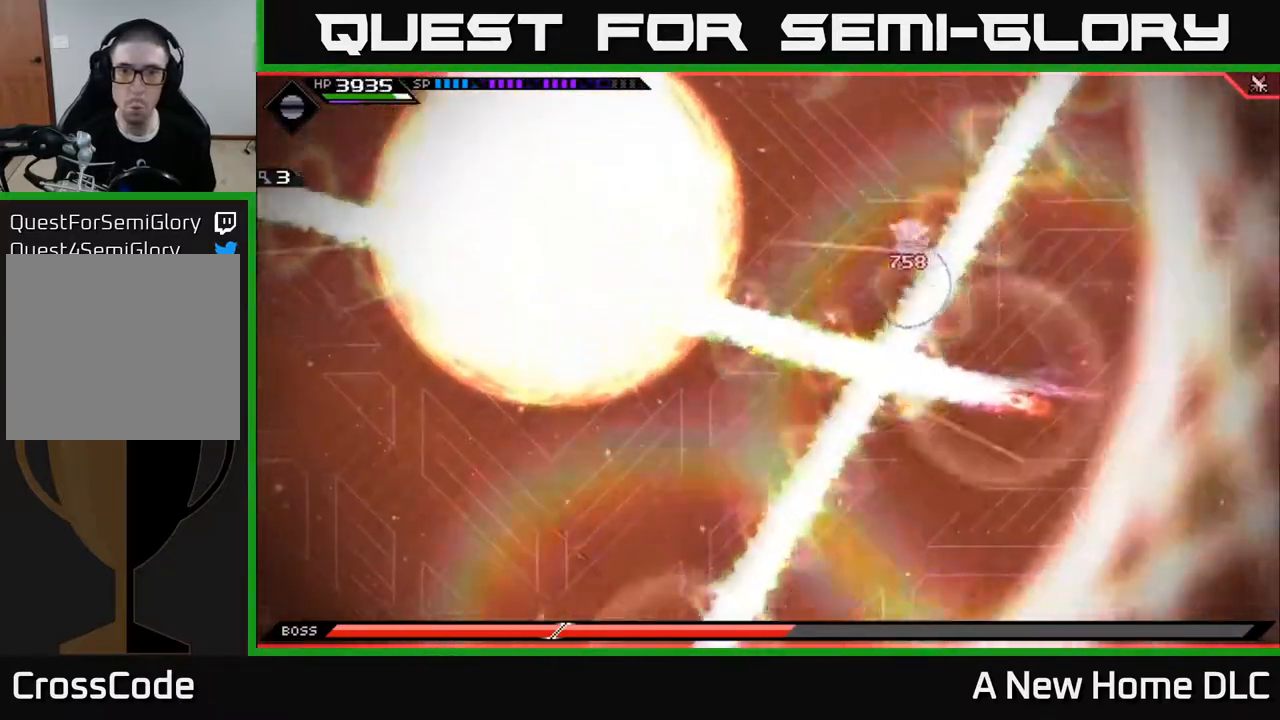
{"buttons": [], "left_stick": "up", "right_stick": "center", "events": [[133, "left_stick", "up-left"], [433, "left_stick", "up"]]}
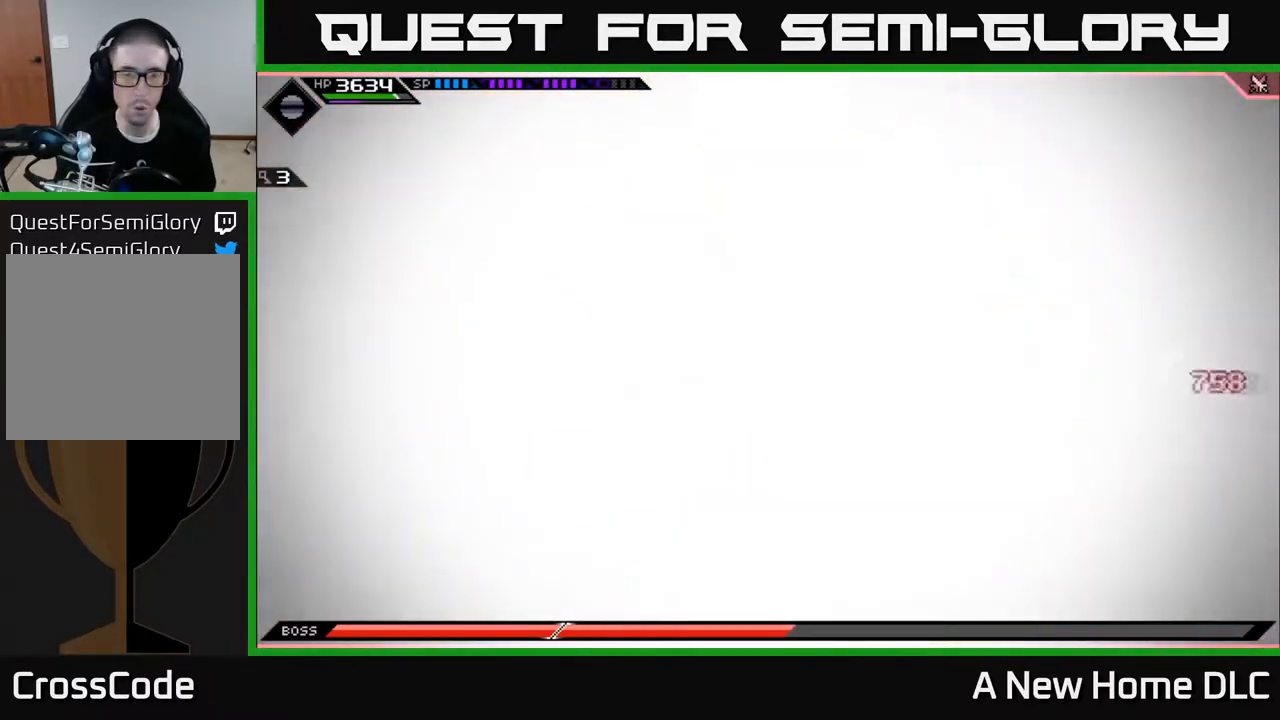
{"buttons": [], "left_stick": "left", "right_stick": "center", "events": [[67, "left_stick", "center"], [250, "left_stick", "left"]]}
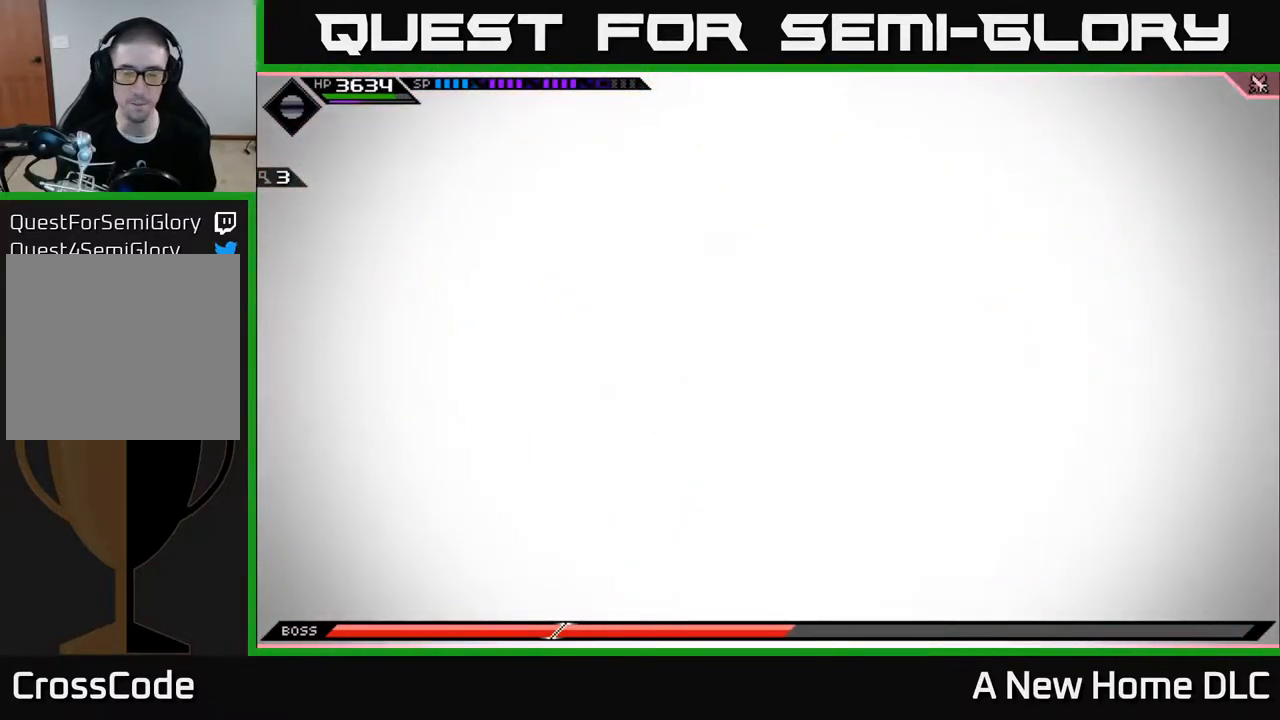
{"buttons": [], "left_stick": "left", "right_stick": "center", "events": []}
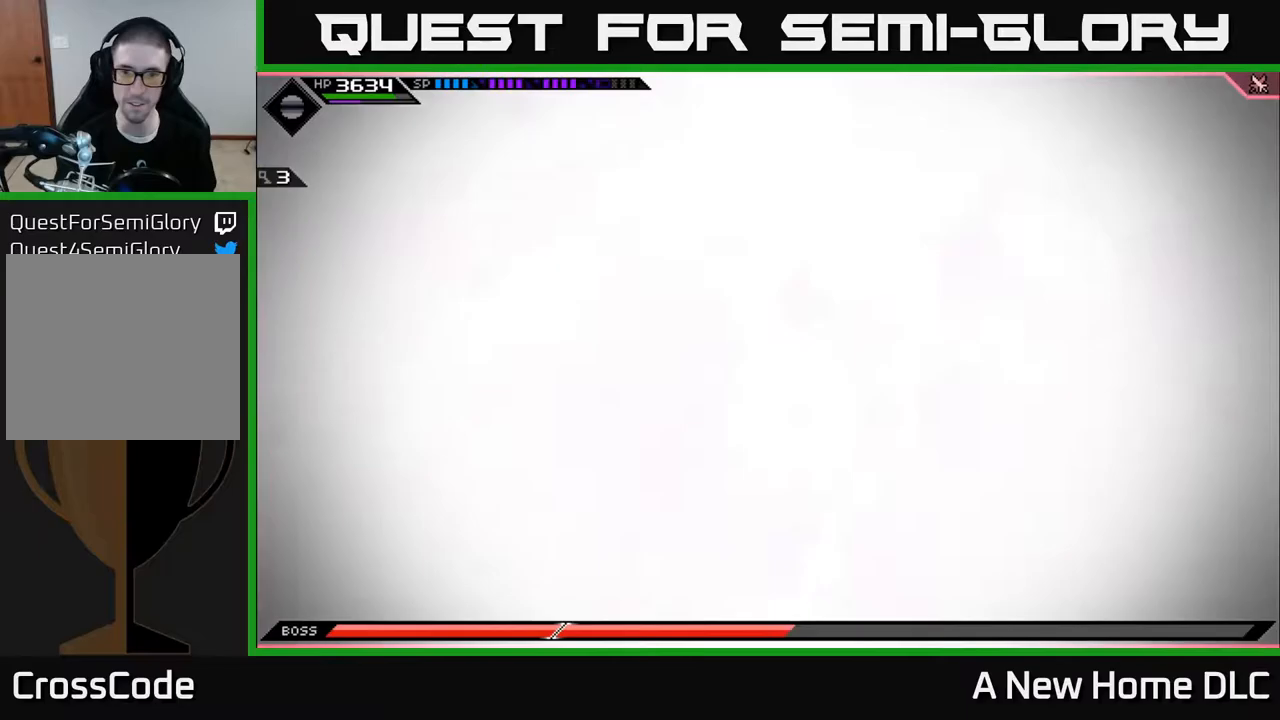
{"buttons": [], "left_stick": "left", "right_stick": "center", "events": []}
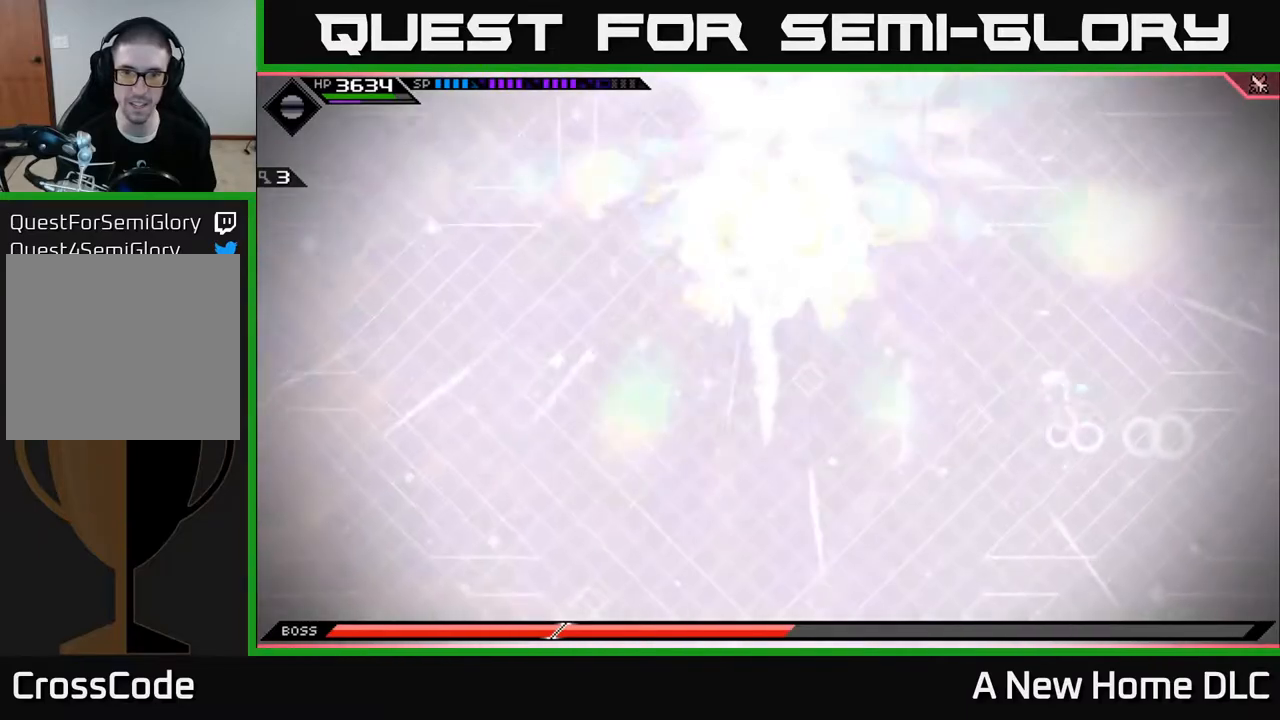
{"buttons": [], "left_stick": "right", "right_stick": "up-left", "events": [[200, "L1", "down"], [233, "left_stick", "up-left"], [267, "L1", "up"], [333, "left_stick", "center"], [367, "right_stick", "left"], [383, "left_stick", "right"], [483, "right_stick", "up-left"]]}
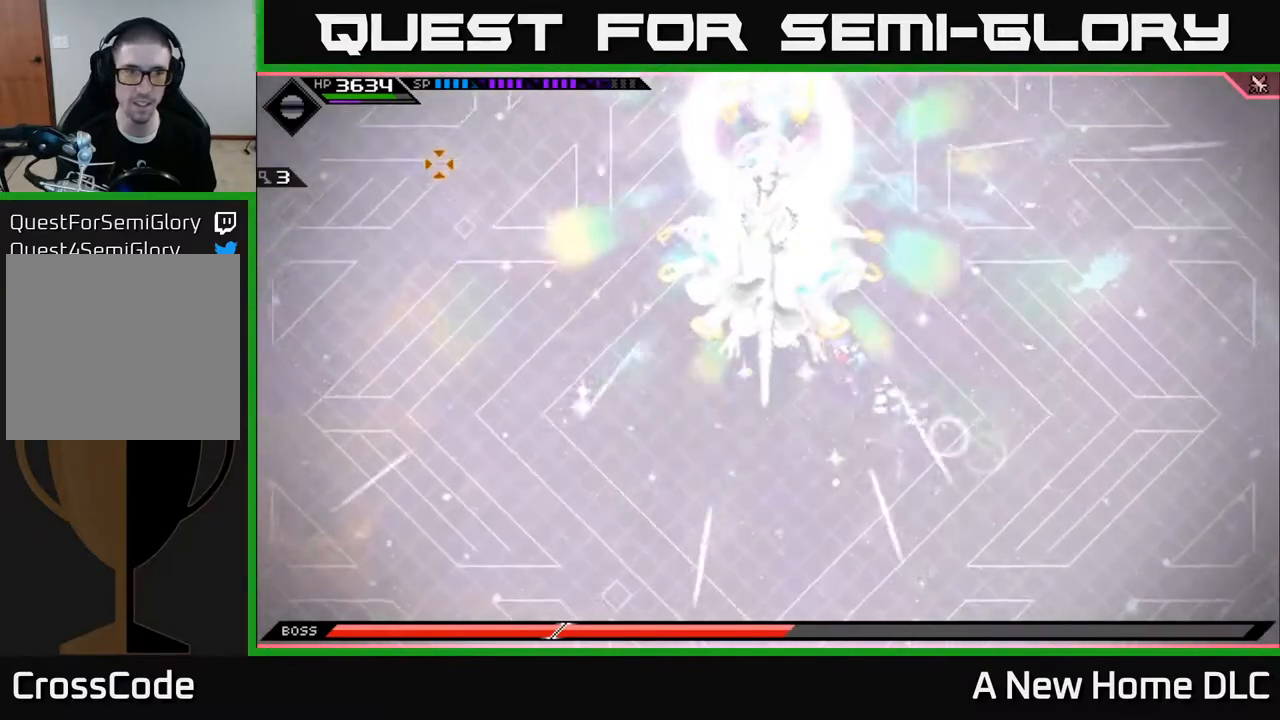
{"buttons": ["R1"], "left_stick": "center", "right_stick": "up-left", "events": [[333, "R1", "down"], [500, "left_stick", "center"]]}
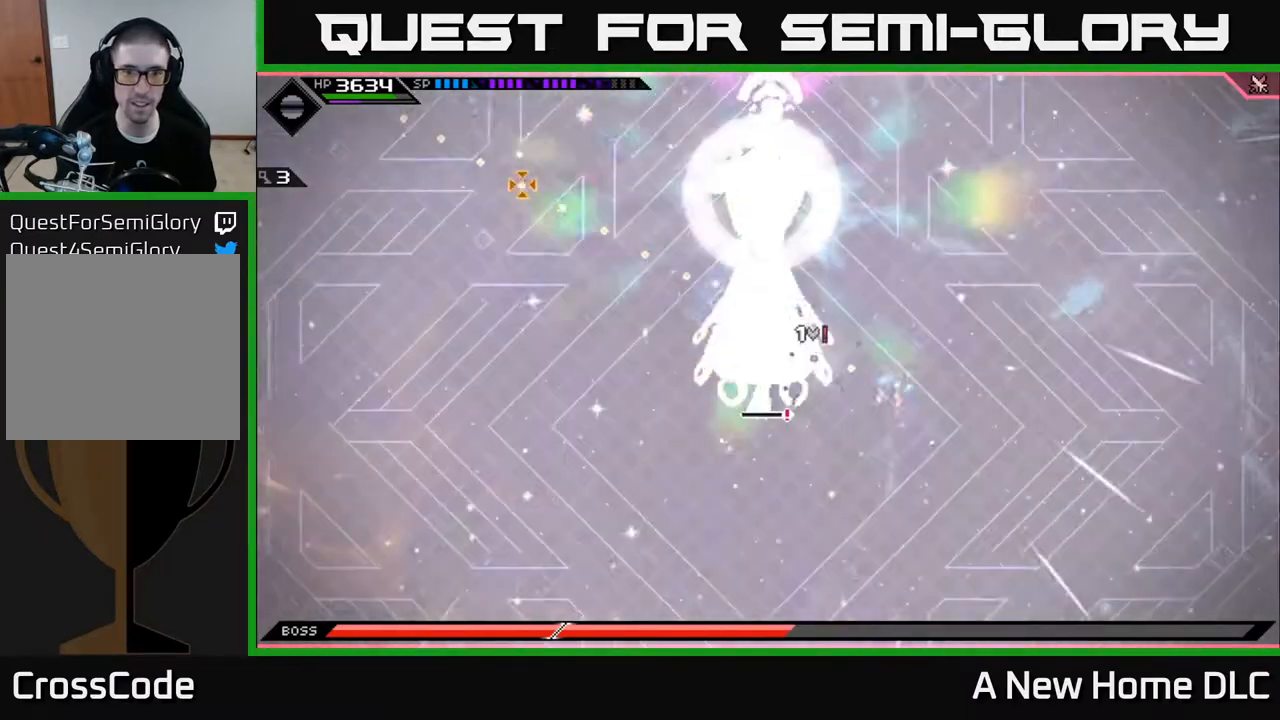
{"buttons": ["R1"], "left_stick": "right", "right_stick": "up-left", "events": [[250, "left_stick", "right"]]}
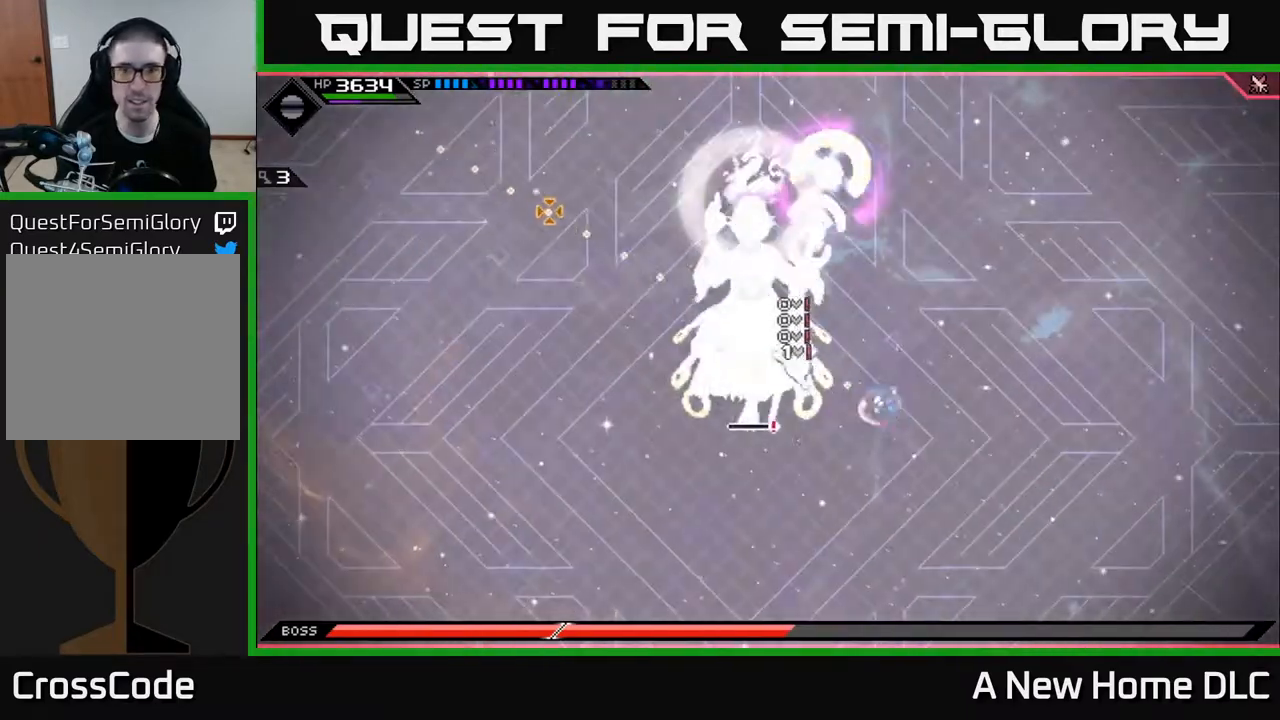
{"buttons": ["R1"], "left_stick": "center", "right_stick": "up-left", "events": [[100, "left_stick", "center"]]}
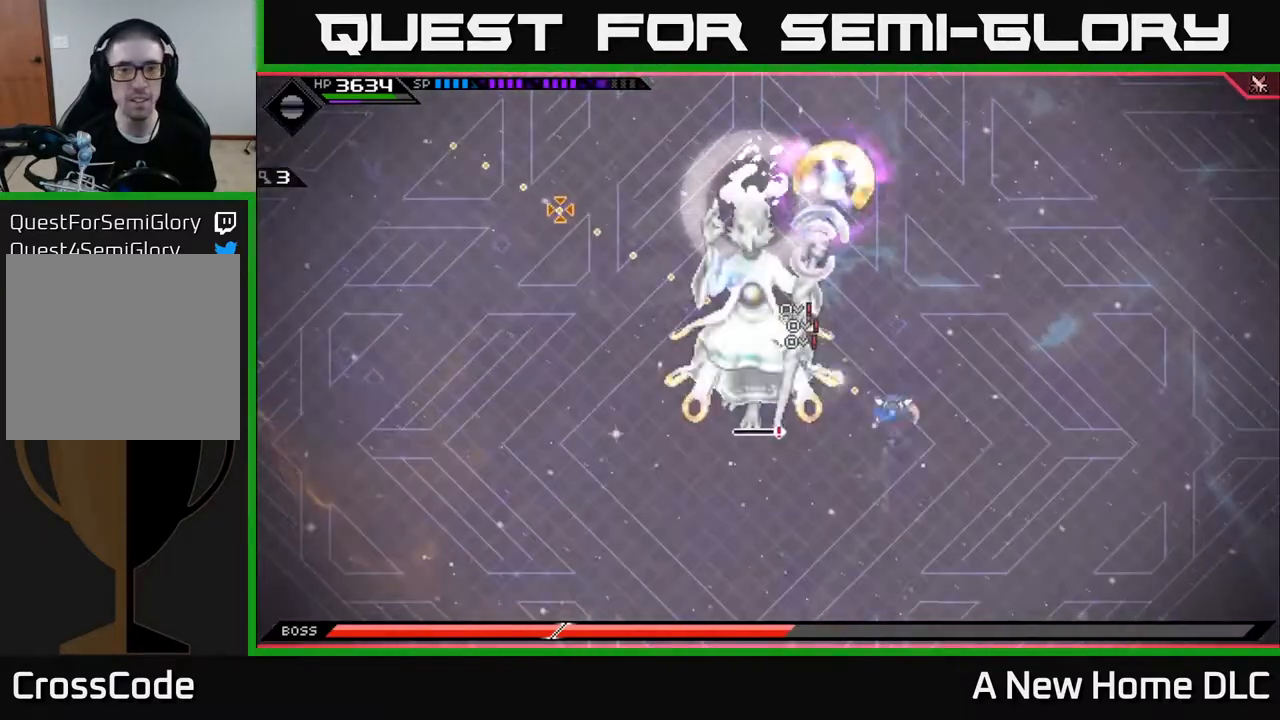
{"buttons": ["R1"], "left_stick": "center", "right_stick": "up-left", "events": []}
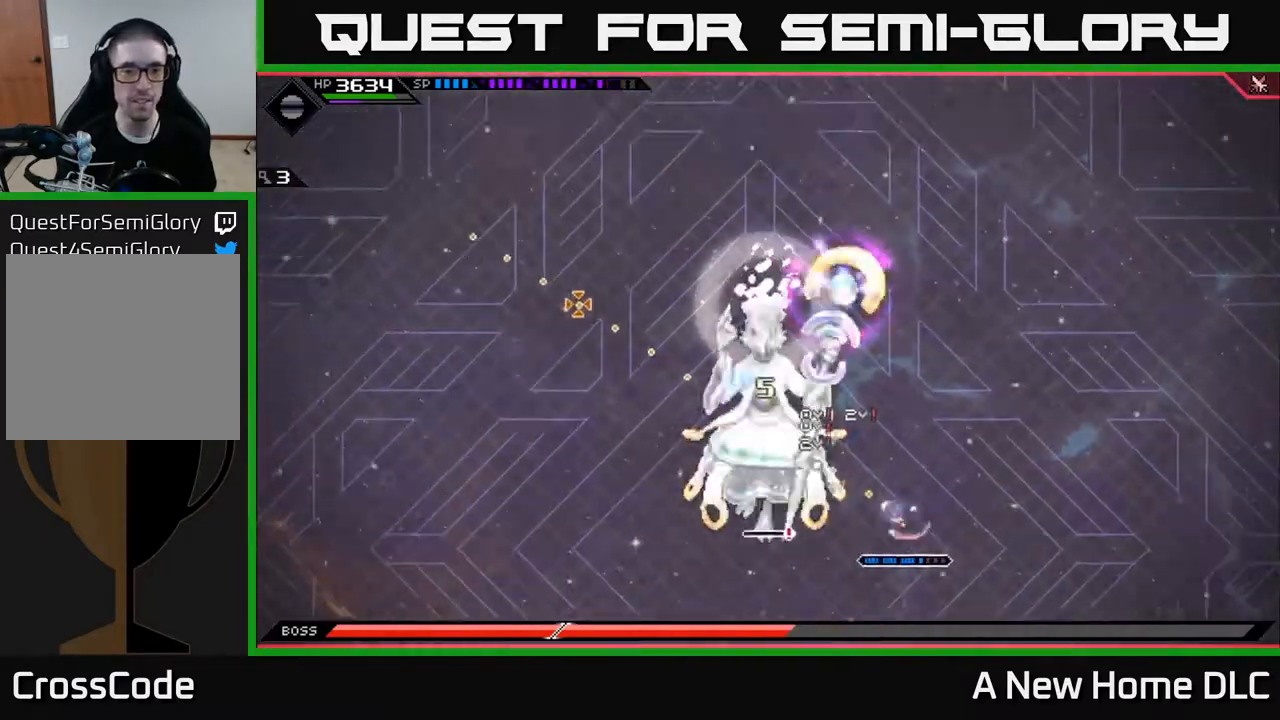
{"buttons": ["R1"], "left_stick": "center", "right_stick": "up-left", "events": []}
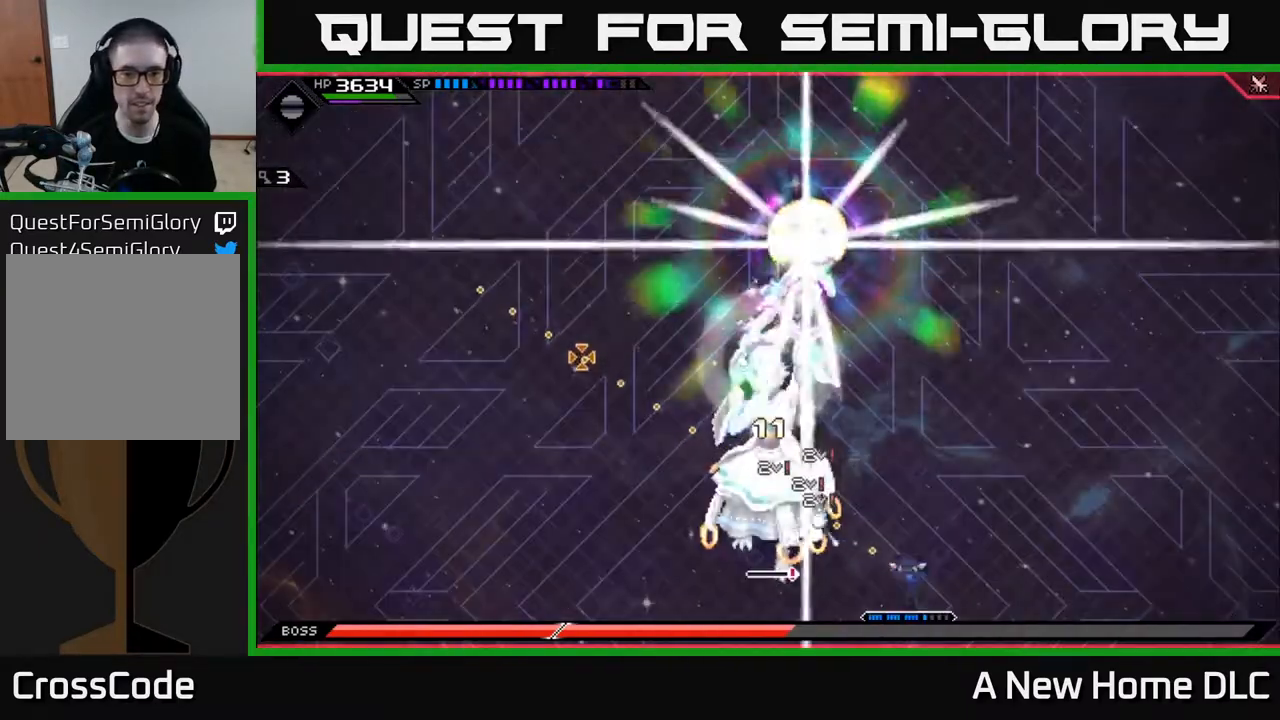
{"buttons": ["R1"], "left_stick": "center", "right_stick": "up-left", "events": []}
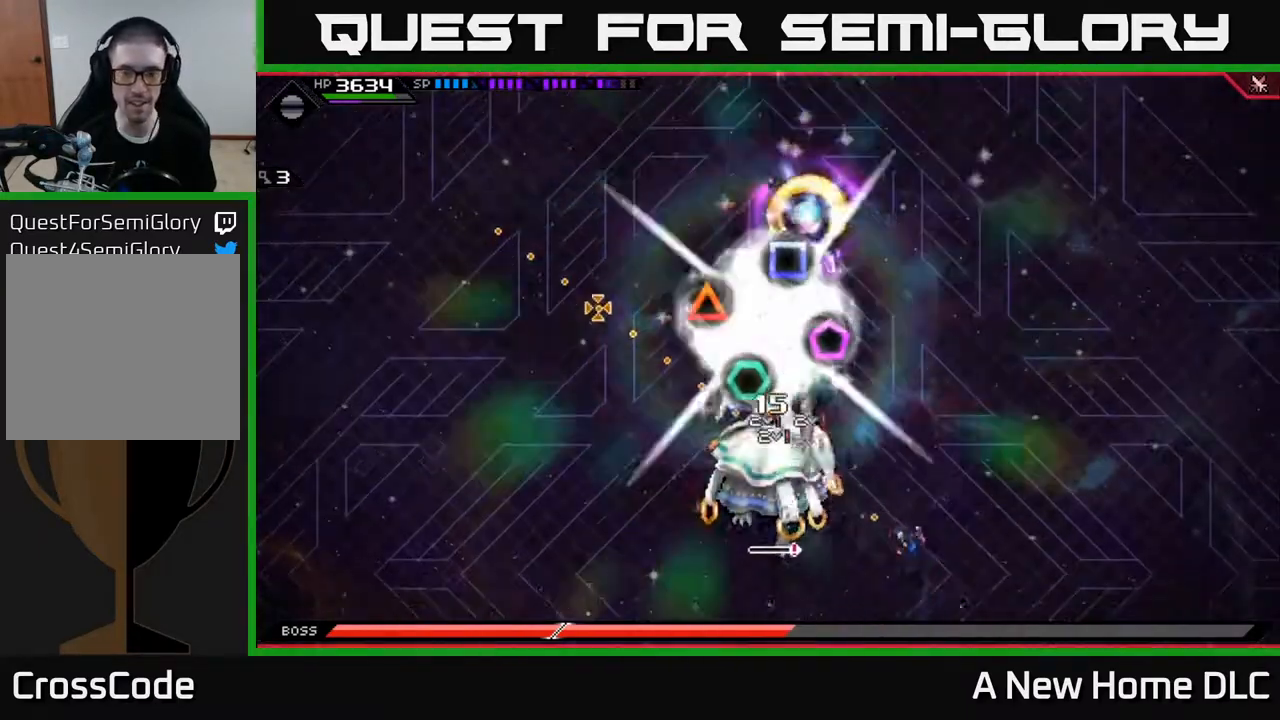
{"buttons": ["R1"], "left_stick": "center", "right_stick": "up-left", "events": []}
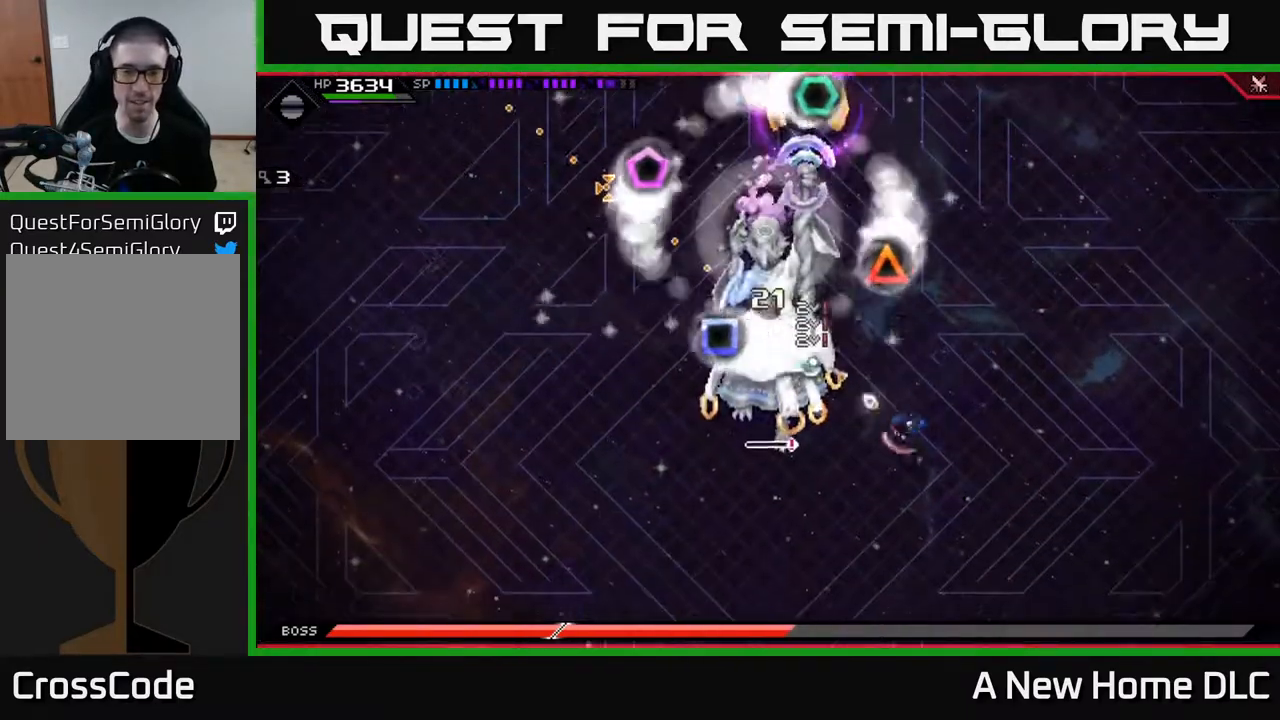
{"buttons": ["R1"], "left_stick": "center", "right_stick": "up-left", "events": []}
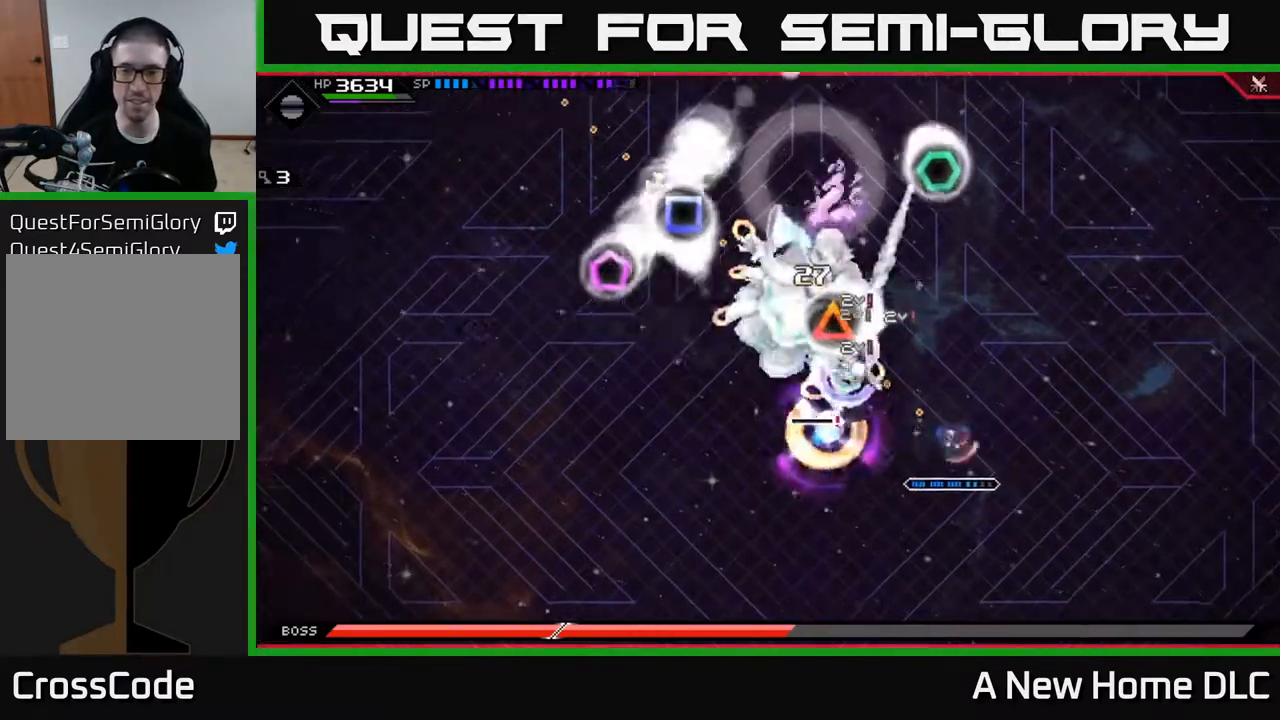
{"buttons": ["R1"], "left_stick": "center", "right_stick": "up-left", "events": []}
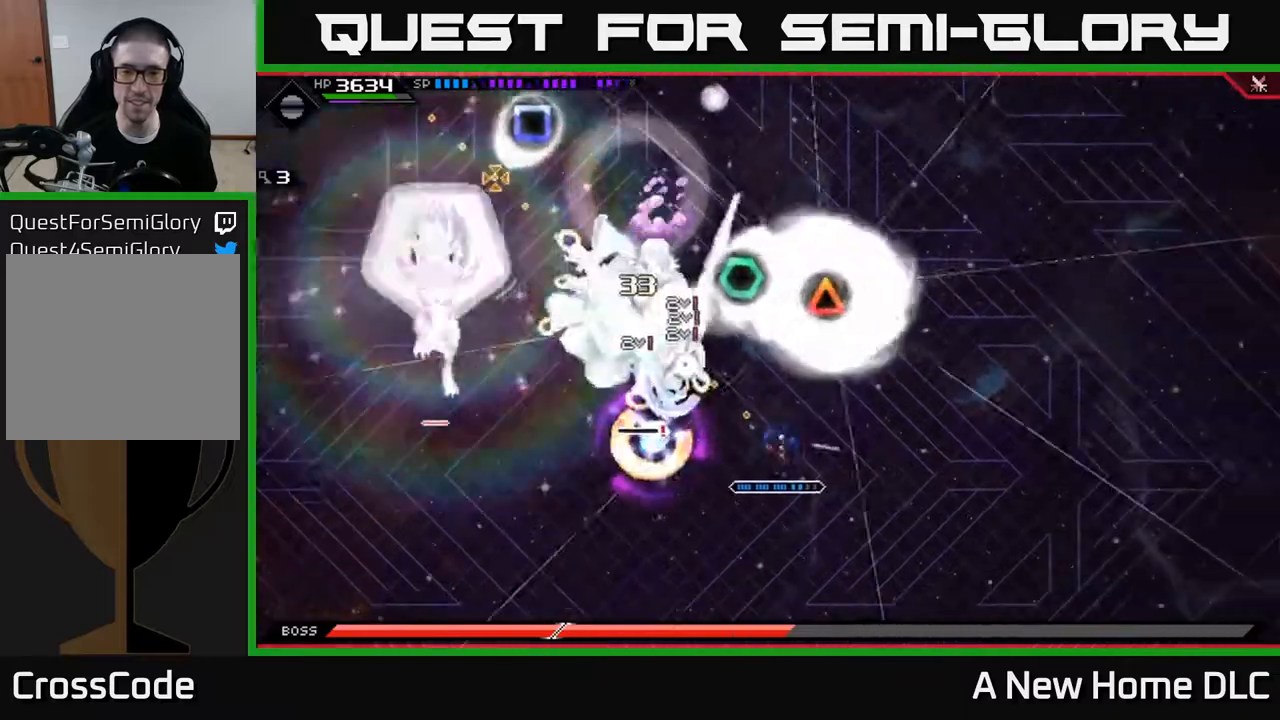
{"buttons": ["R1"], "left_stick": "down-right", "right_stick": "up-left", "events": [[350, "left_stick", "down-right"]]}
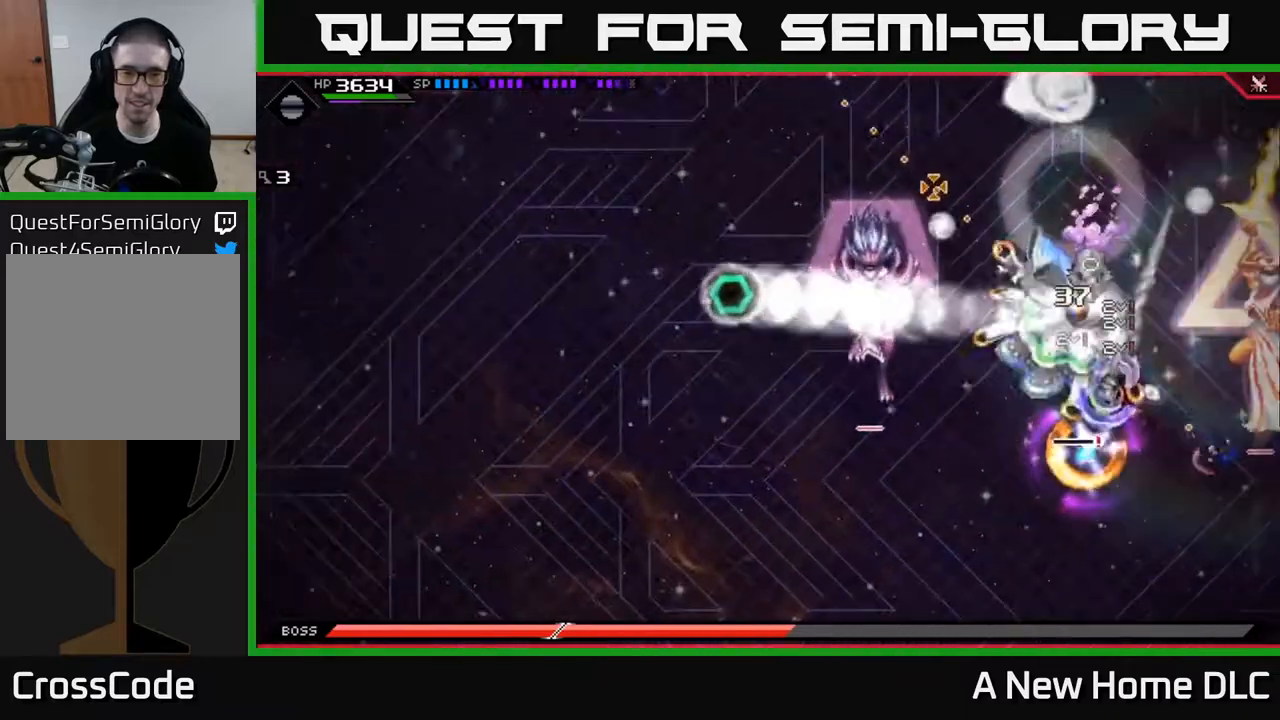
{"buttons": ["R1"], "left_stick": "center", "right_stick": "up-left", "events": [[300, "left_stick", "center"]]}
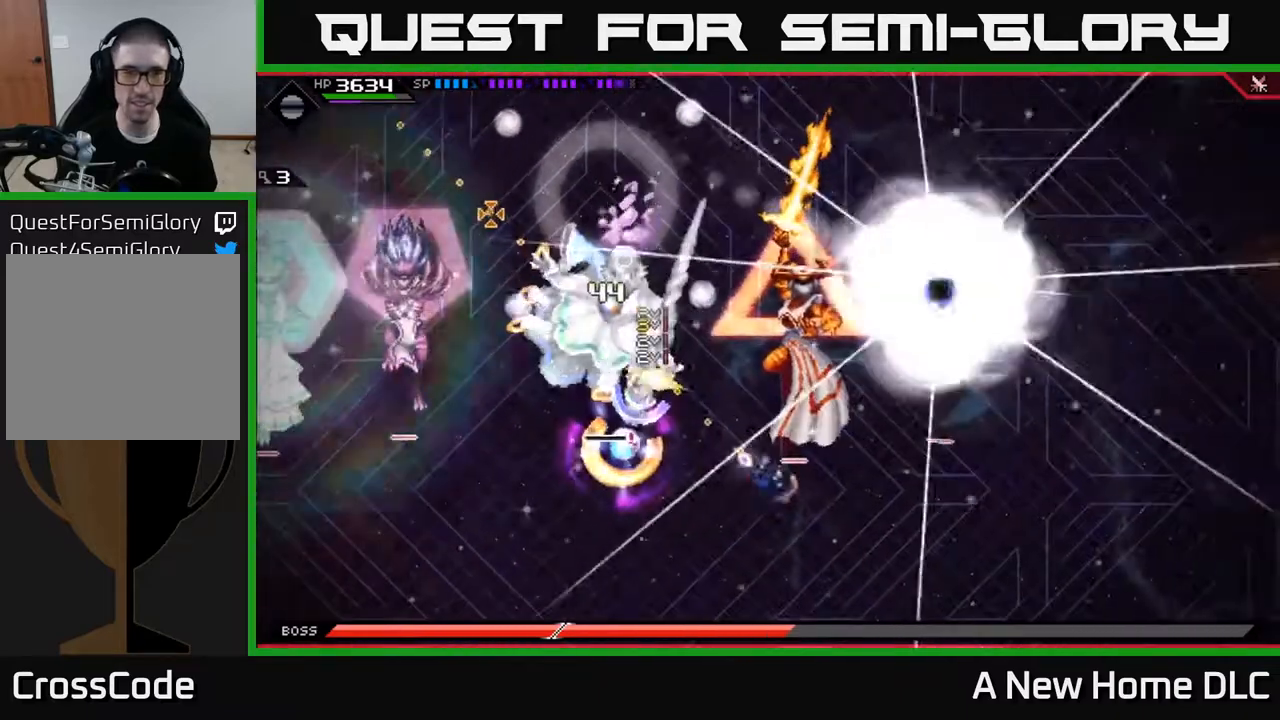
{"buttons": ["R1"], "left_stick": "center", "right_stick": "up-left", "events": []}
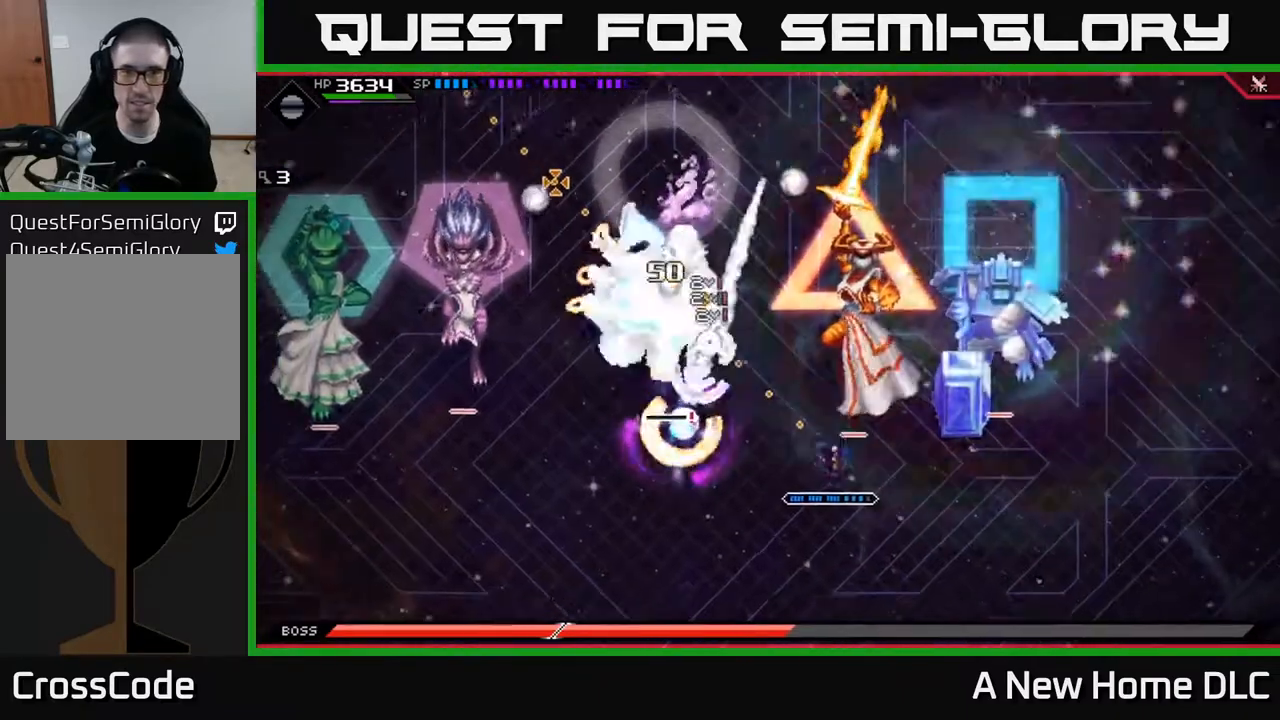
{"buttons": ["R1"], "left_stick": "center", "right_stick": "up-left", "events": []}
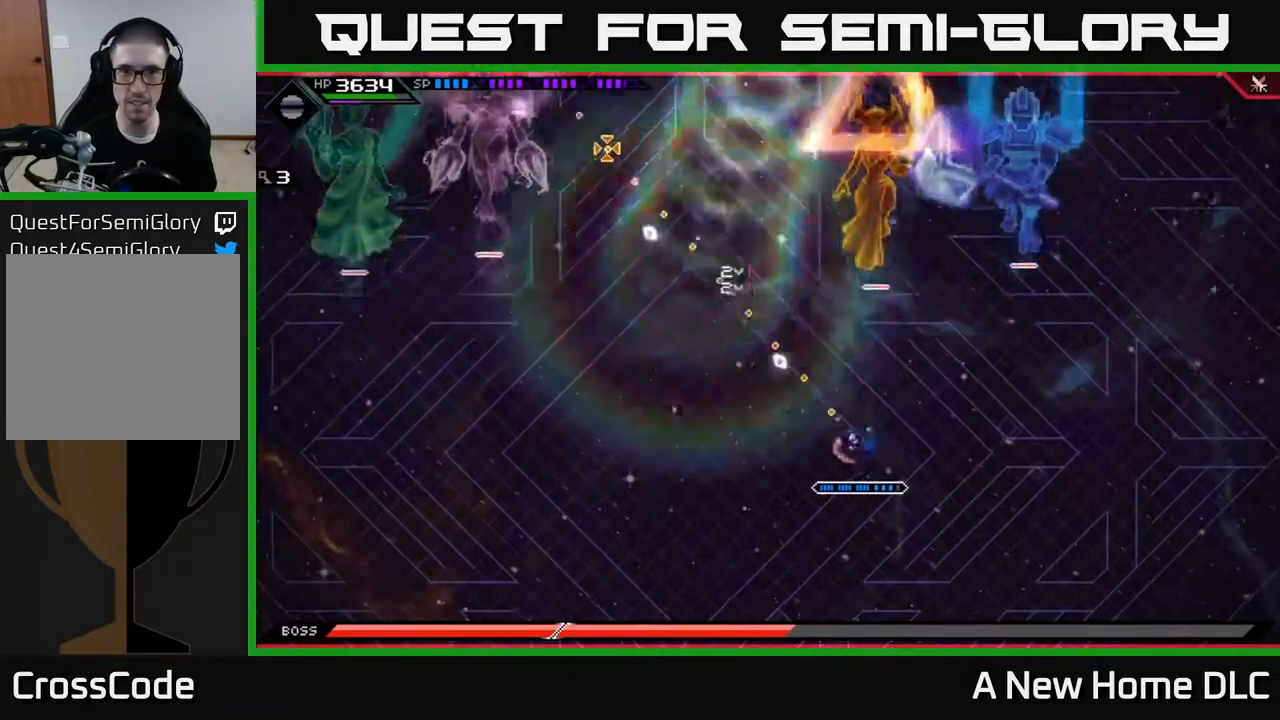
{"buttons": [], "left_stick": "left", "right_stick": "center", "events": [[167, "R1", "up"], [200, "left_stick", "down-left"], [300, "right_stick", "center"], [467, "left_stick", "left"]]}
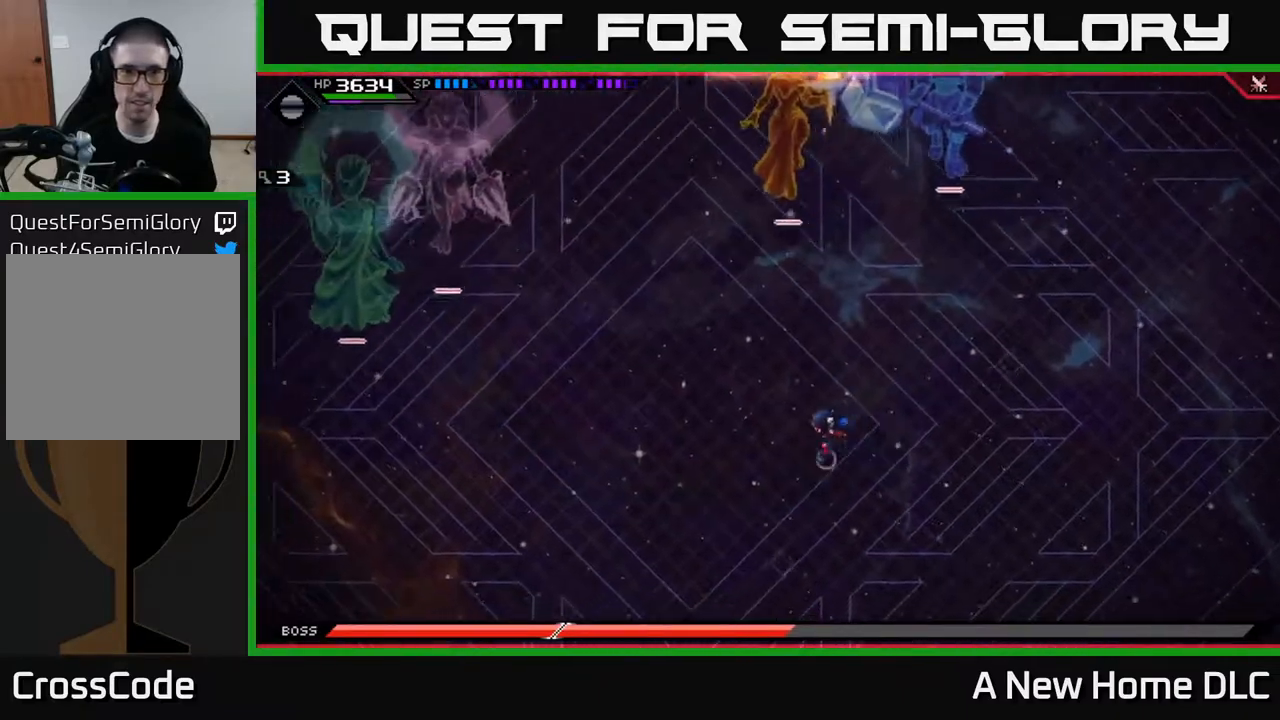
{"buttons": [], "left_stick": "up-left", "right_stick": "center", "events": [[267, "left_stick", "up-left"]]}
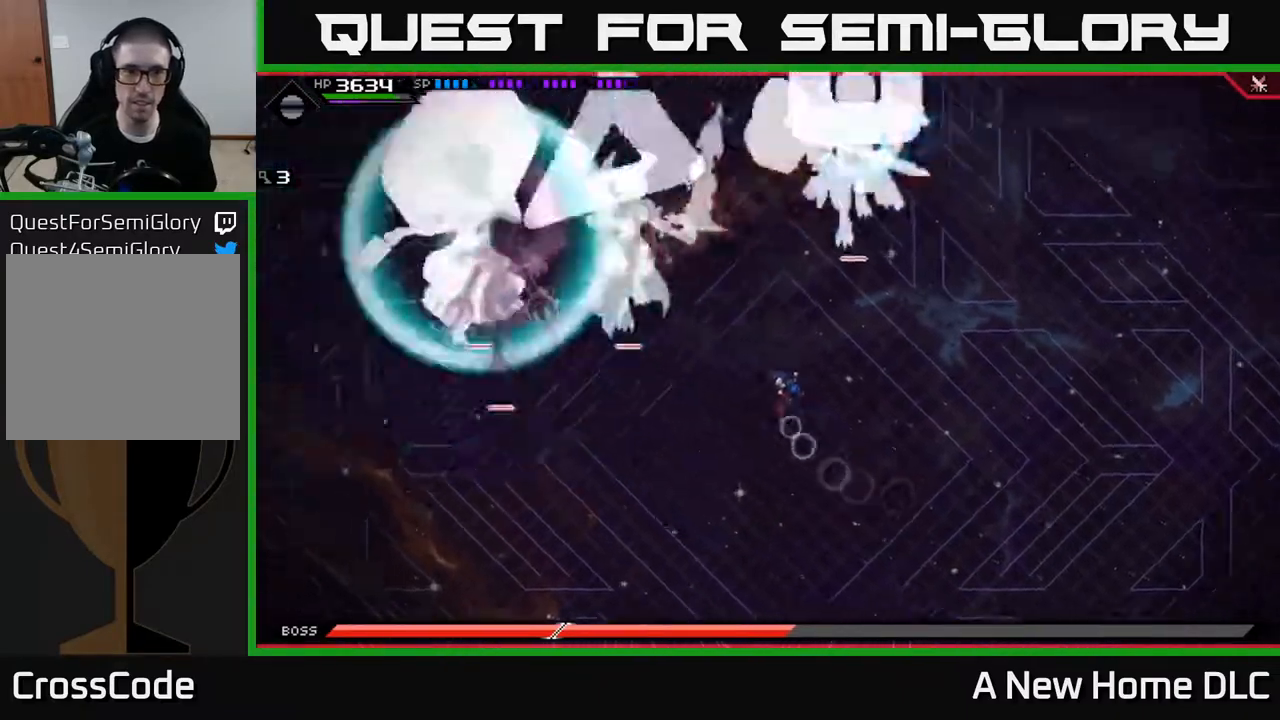
{"buttons": [], "left_stick": "down-left", "right_stick": "center", "events": [[450, "left_stick", "down-left"]]}
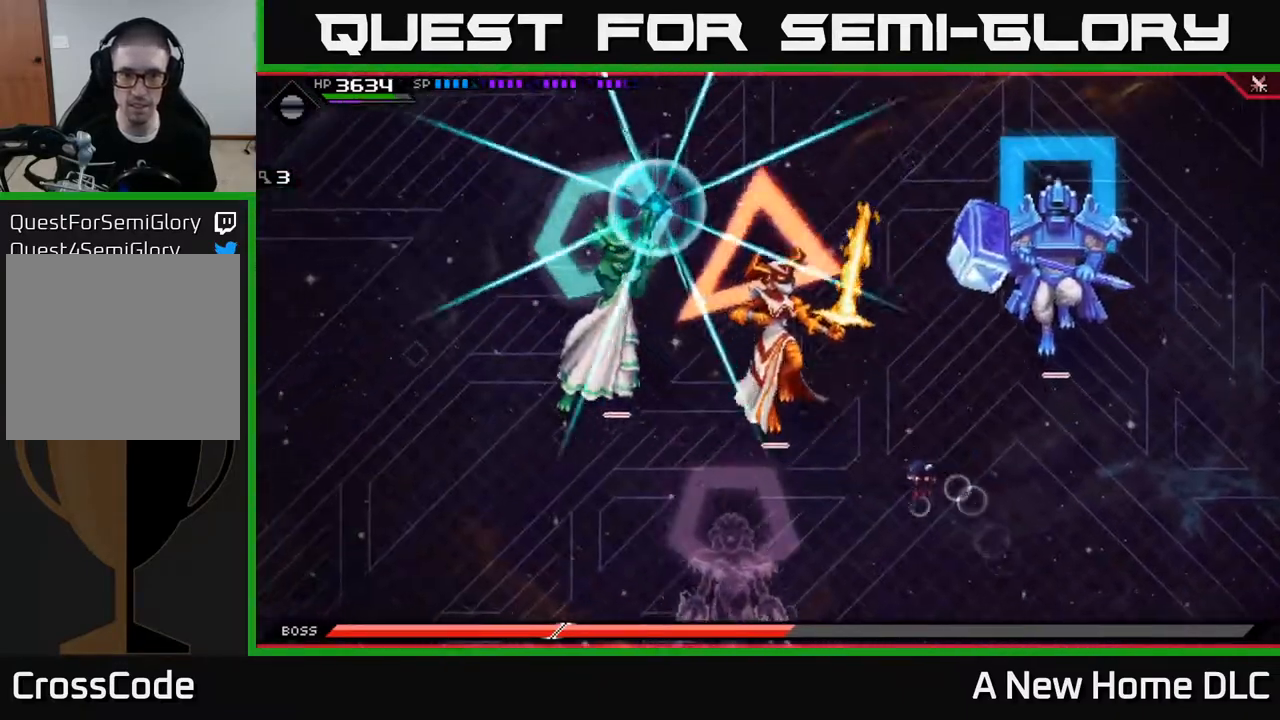
{"buttons": ["L1"], "left_stick": "down-left", "right_stick": "center", "events": [[117, "left_stick", "down-right"], [283, "left_stick", "down-left"], [383, "L1", "down"]]}
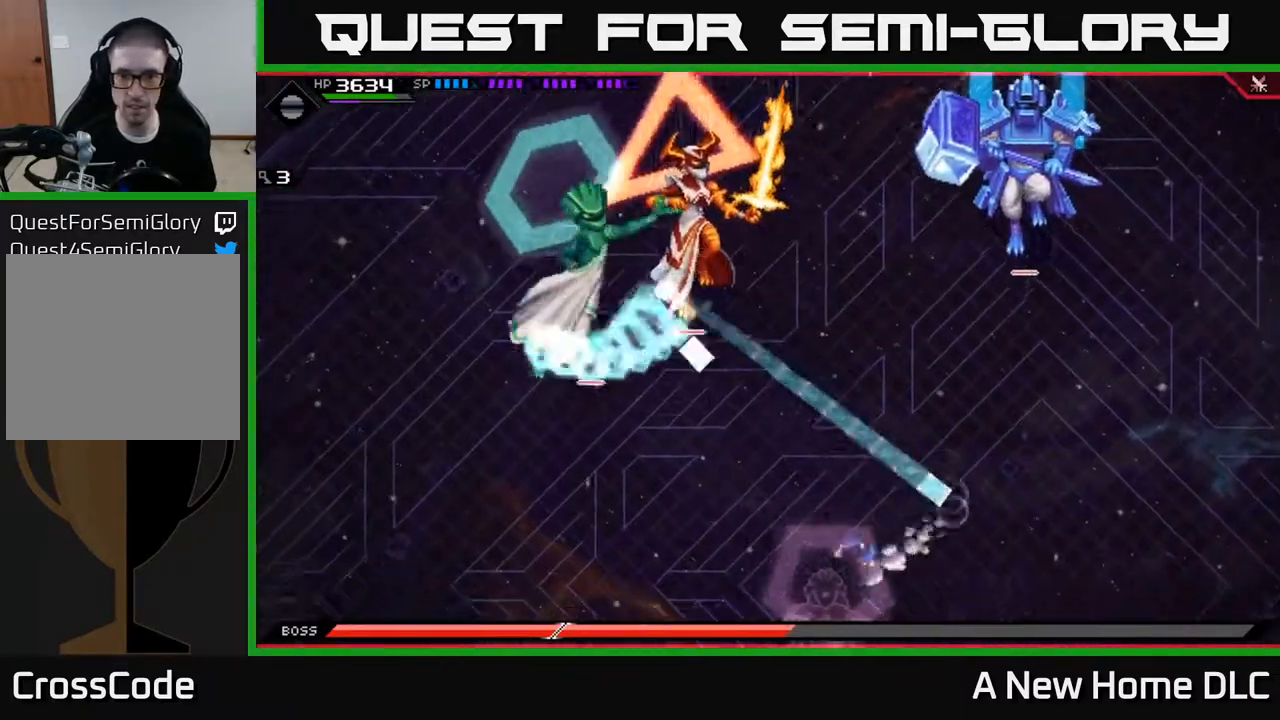
{"buttons": ["L1"], "left_stick": "down-left", "right_stick": "center", "events": [[17, "L1", "up"], [217, "L1", "down"], [333, "L1", "up"], [433, "L1", "down"]]}